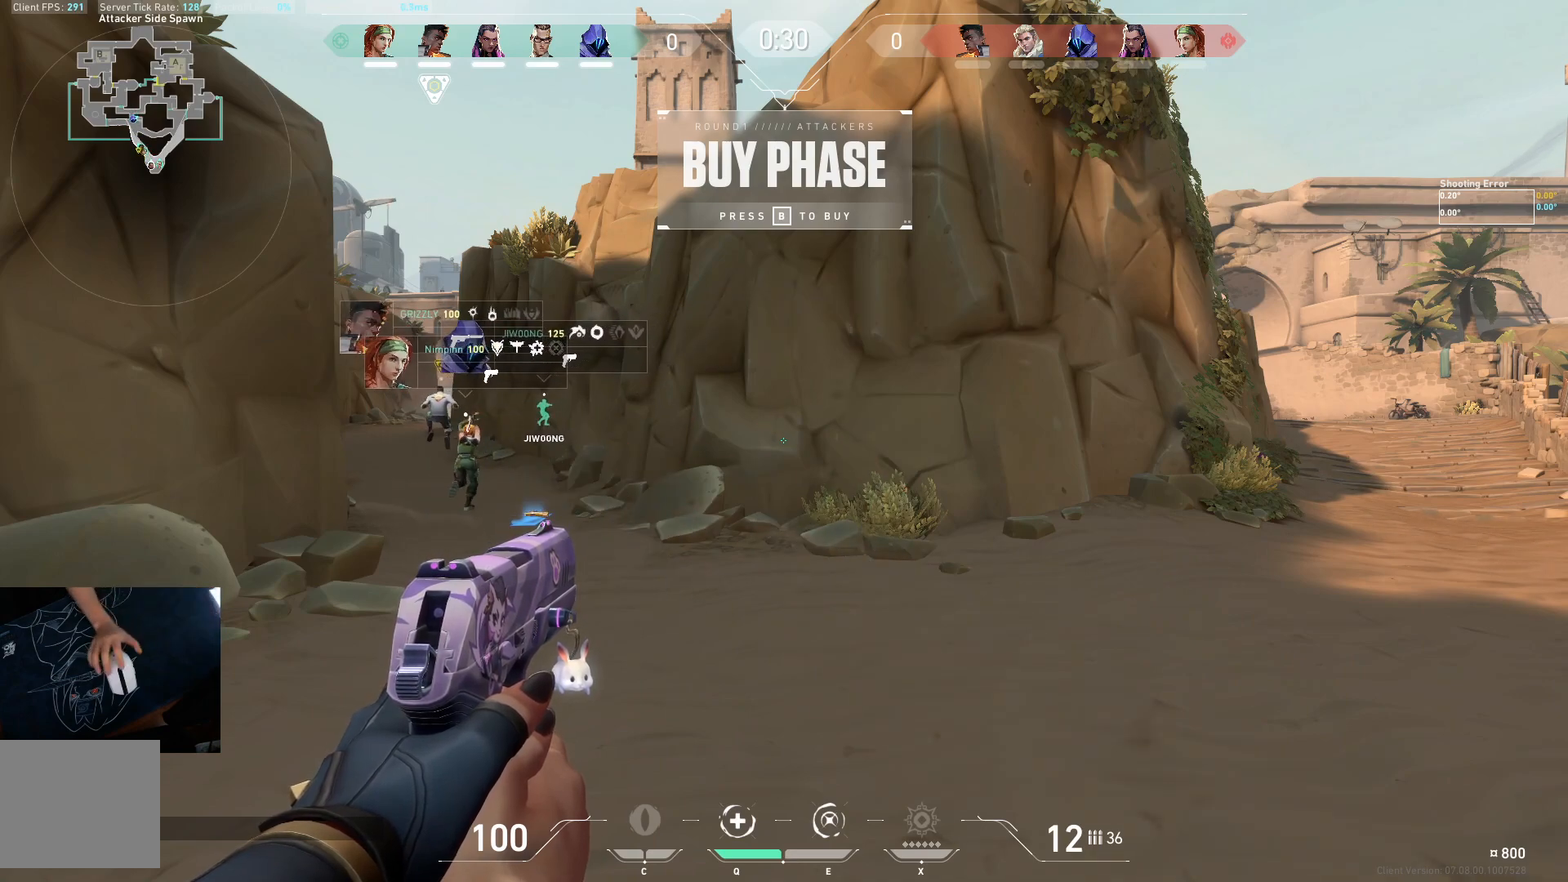
Gameplay with keyboard; each line is a JSON object with the keys held at the frame after it. "events" lists presses ("down") and releases ("up") of "a", "ctrl", "d", "e", "q", "s", "shift", "space" and "w" between this image and that frame as [ms after this image, input, new state], when the widget could be followed in between. No other keys are recorded. Mouse input is not recorded.
{"keys": ["w"], "events": [[400, "w", "down"]]}
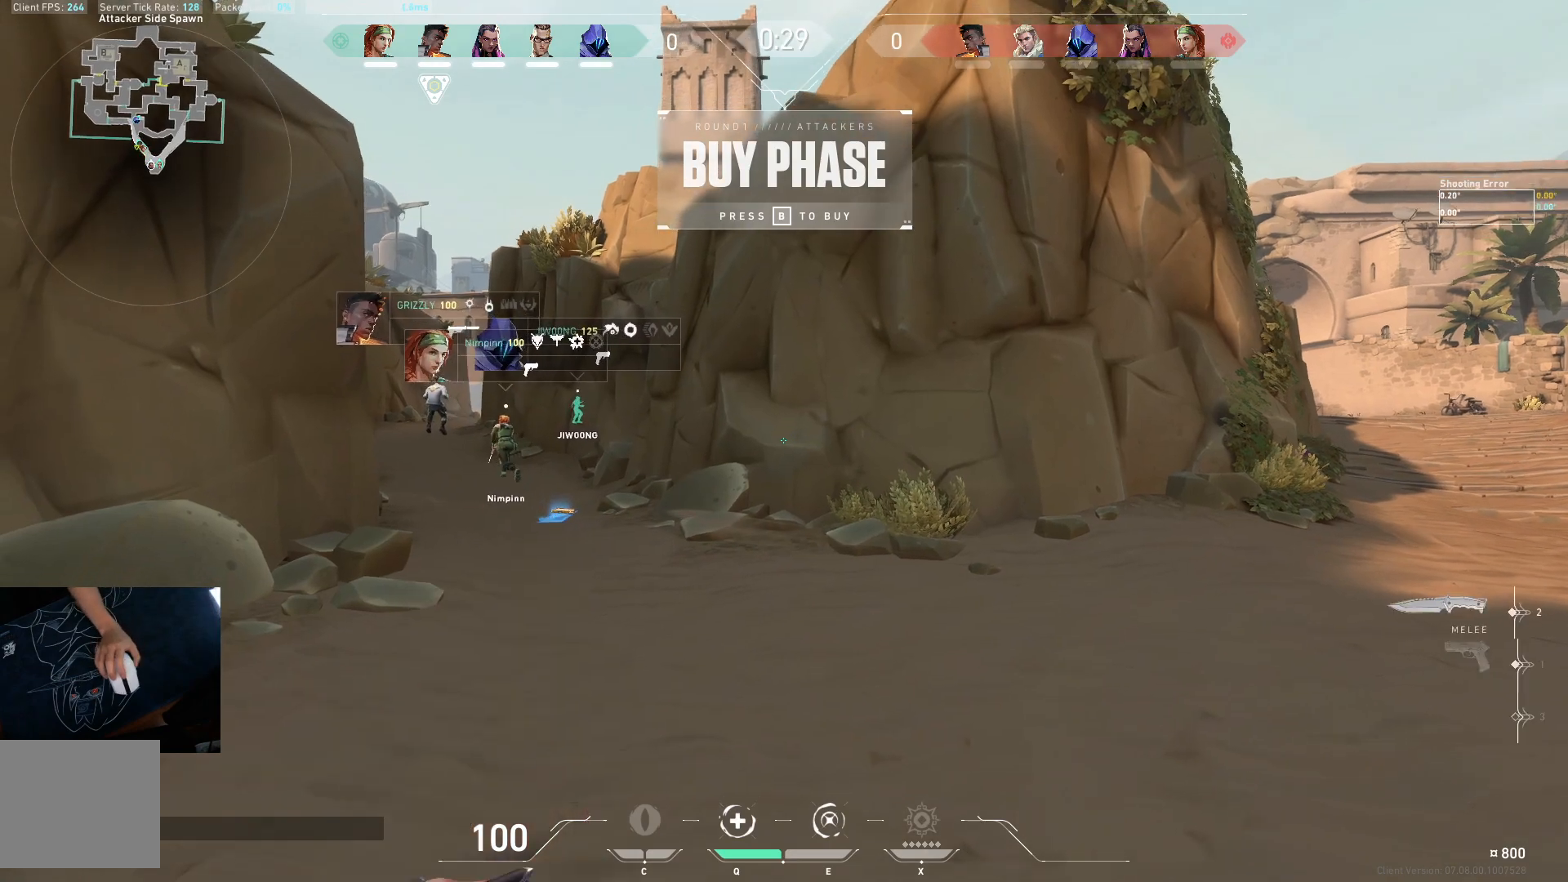
{"keys": ["w"], "events": []}
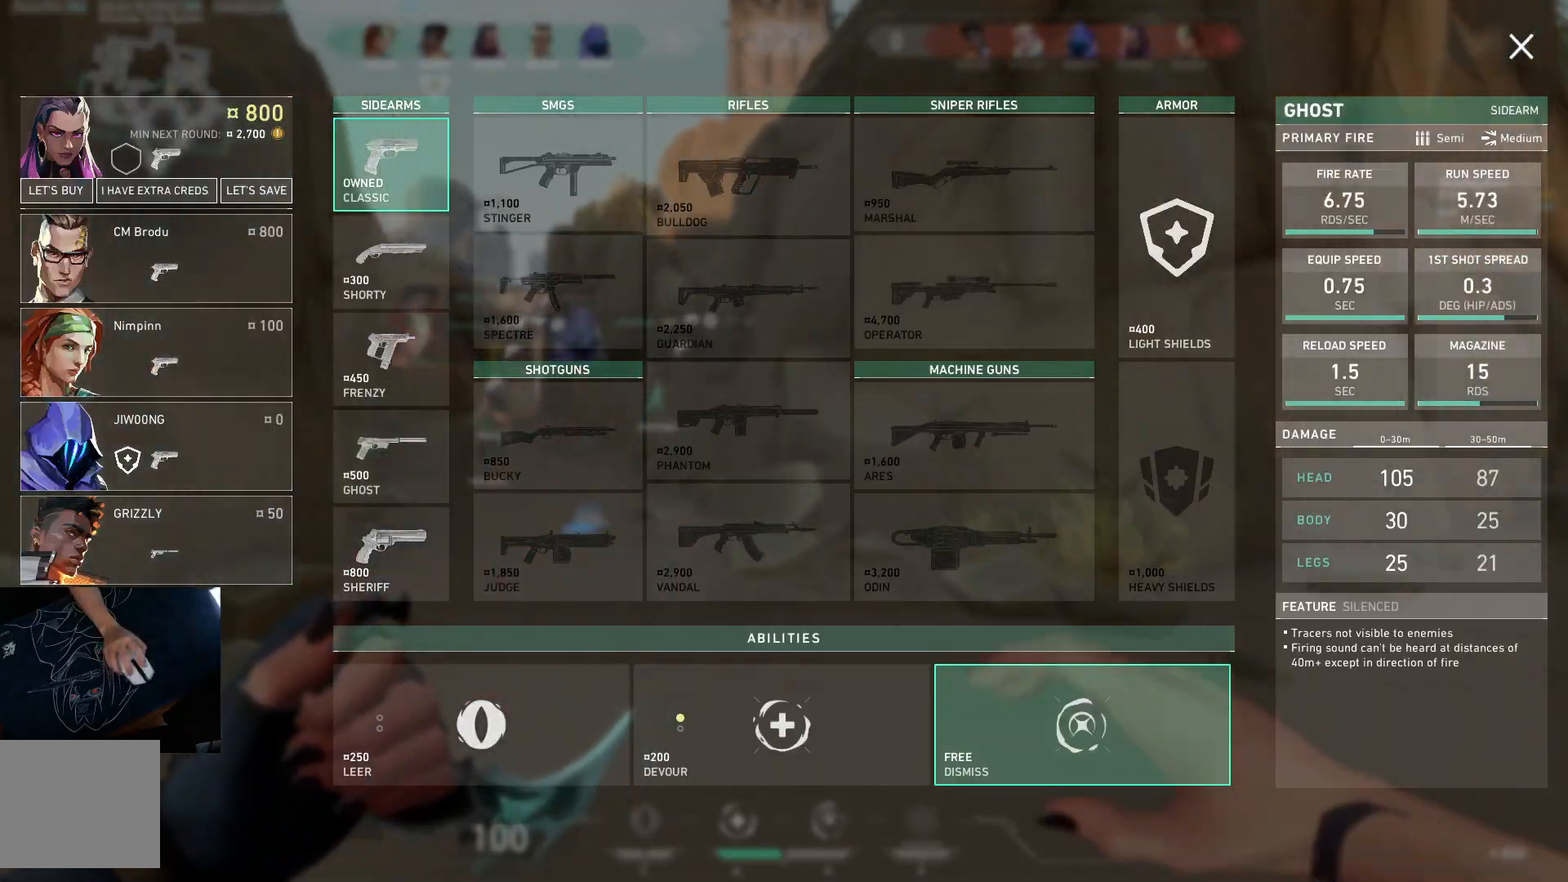
{"keys": ["a", "w"], "events": [[67, "a", "down"]]}
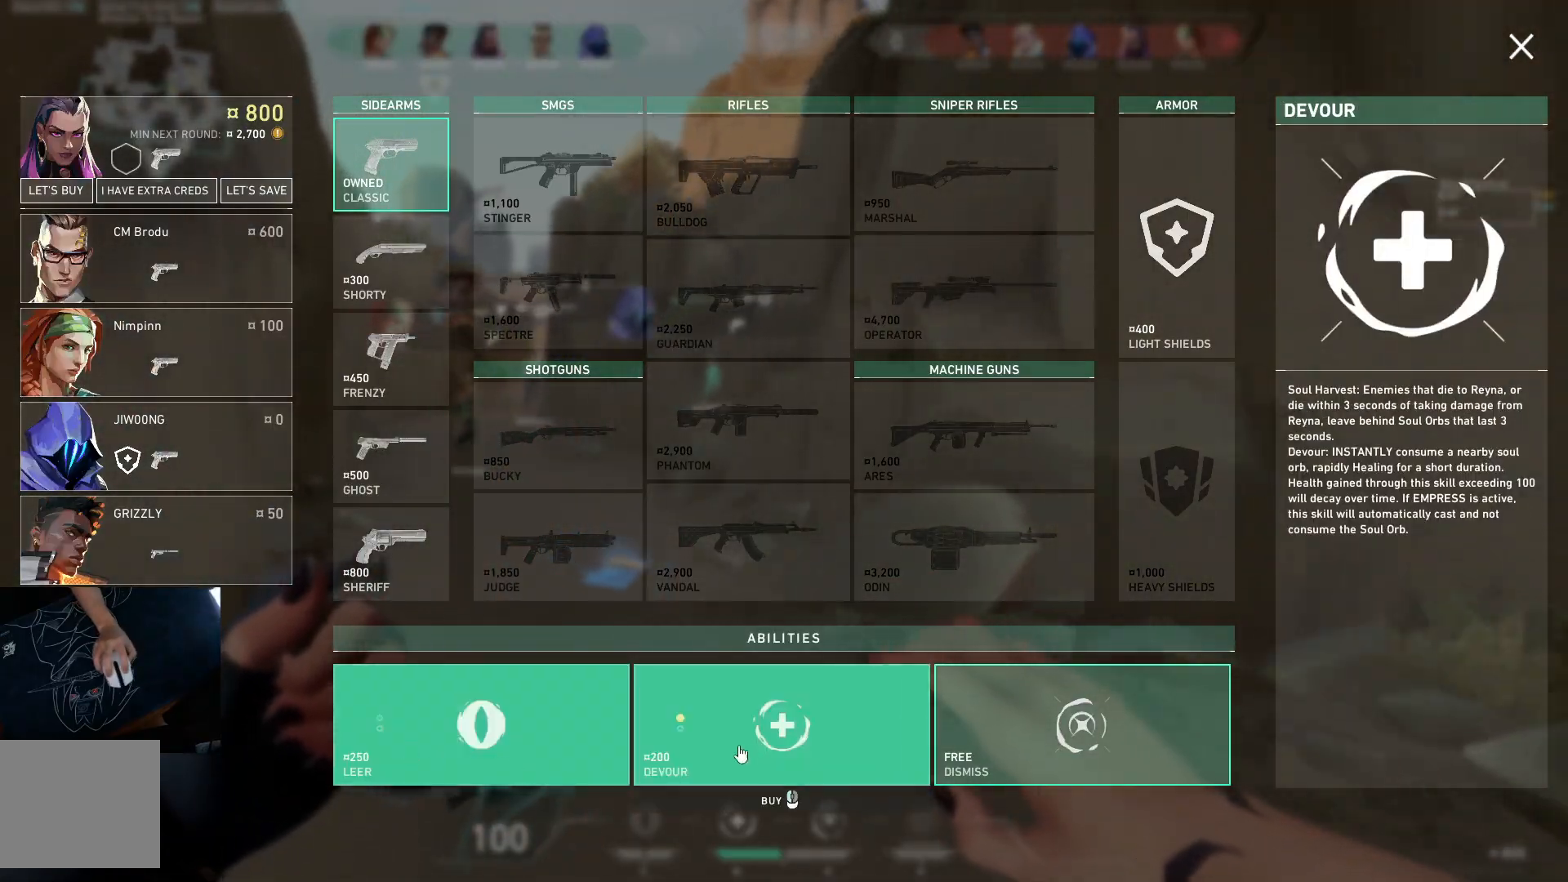
{"keys": ["w"], "events": [[317, "a", "up"]]}
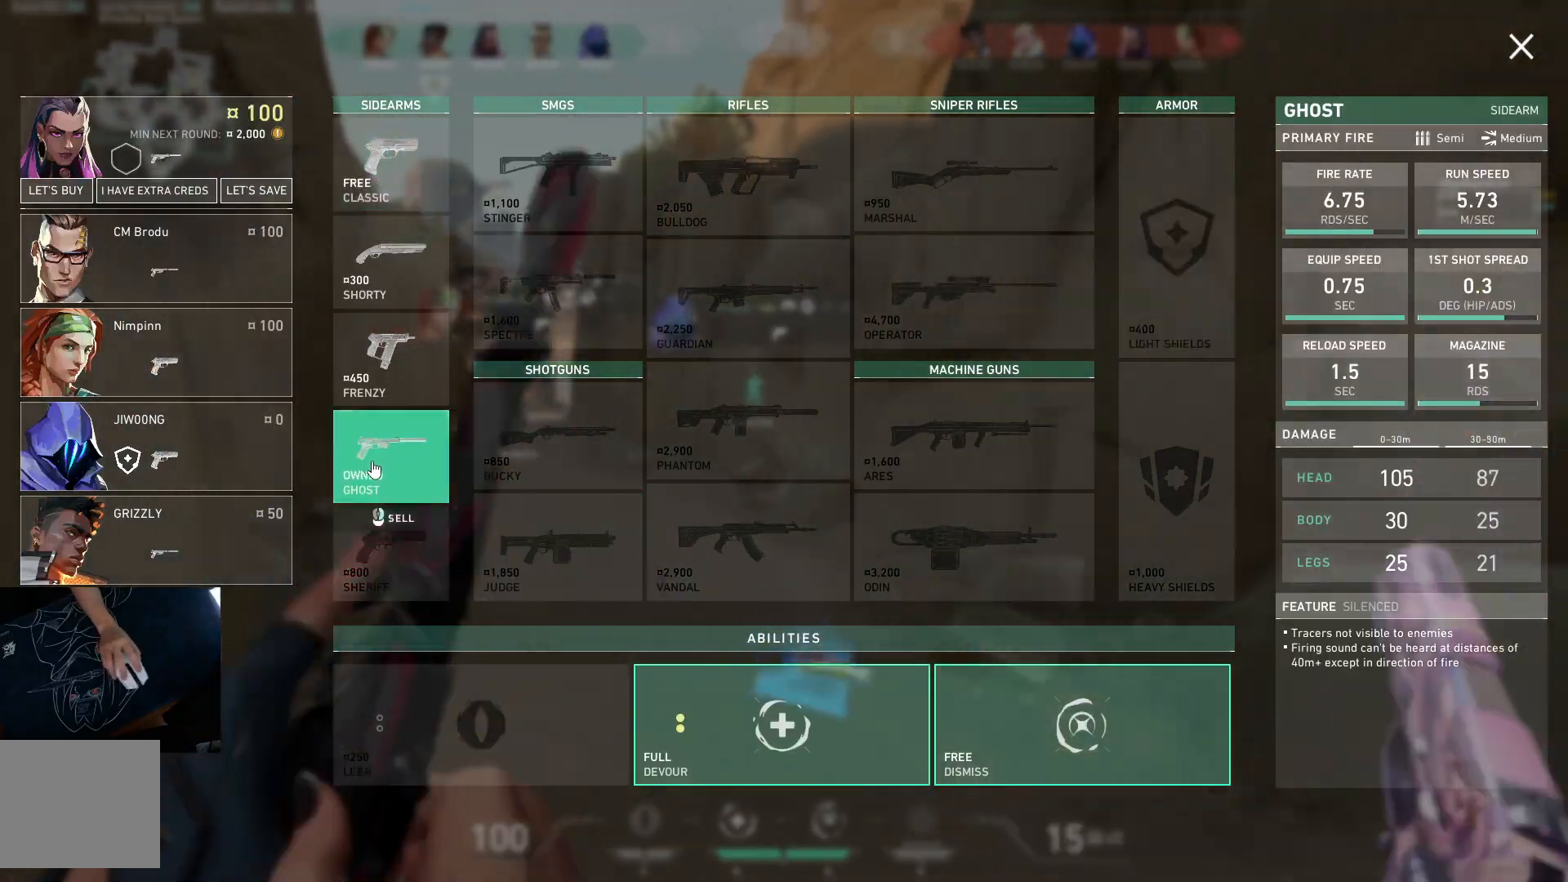
{"keys": ["w"], "events": []}
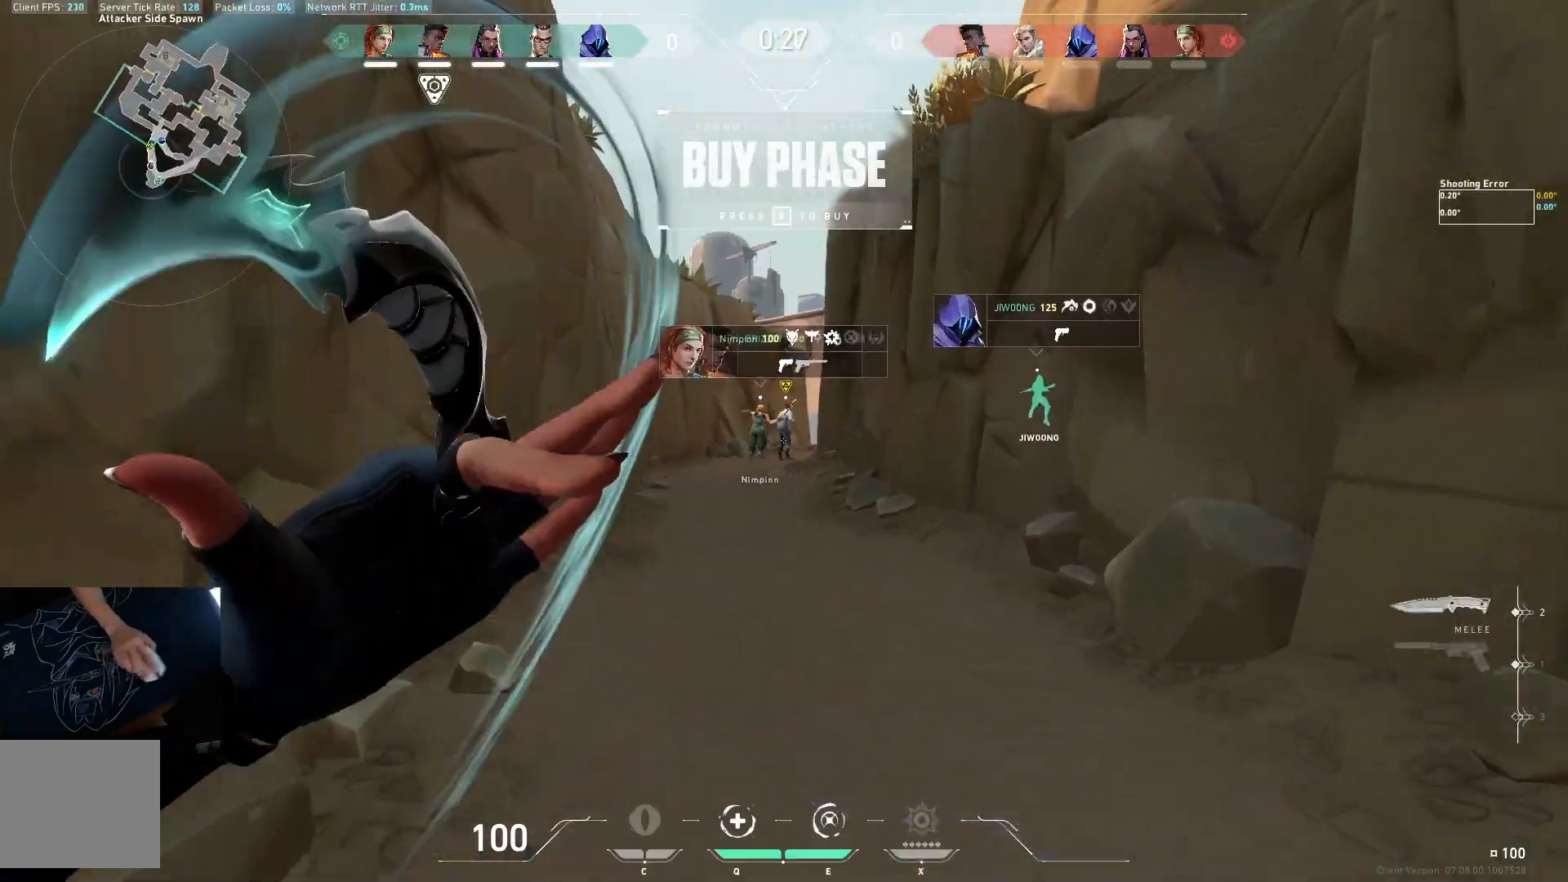
{"keys": ["w"], "events": []}
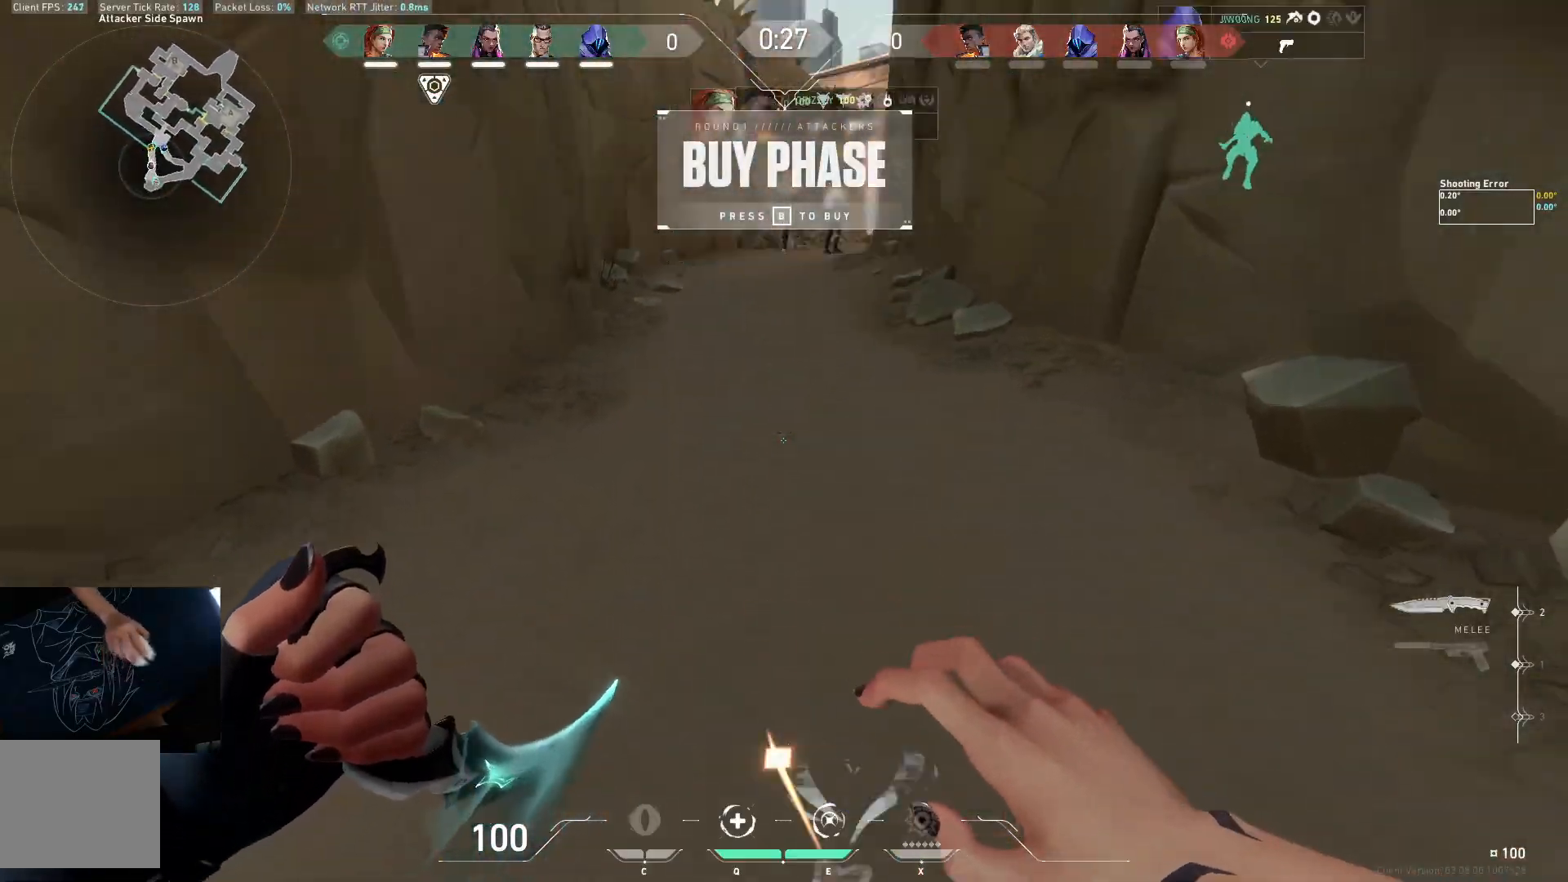
{"keys": ["w"], "events": []}
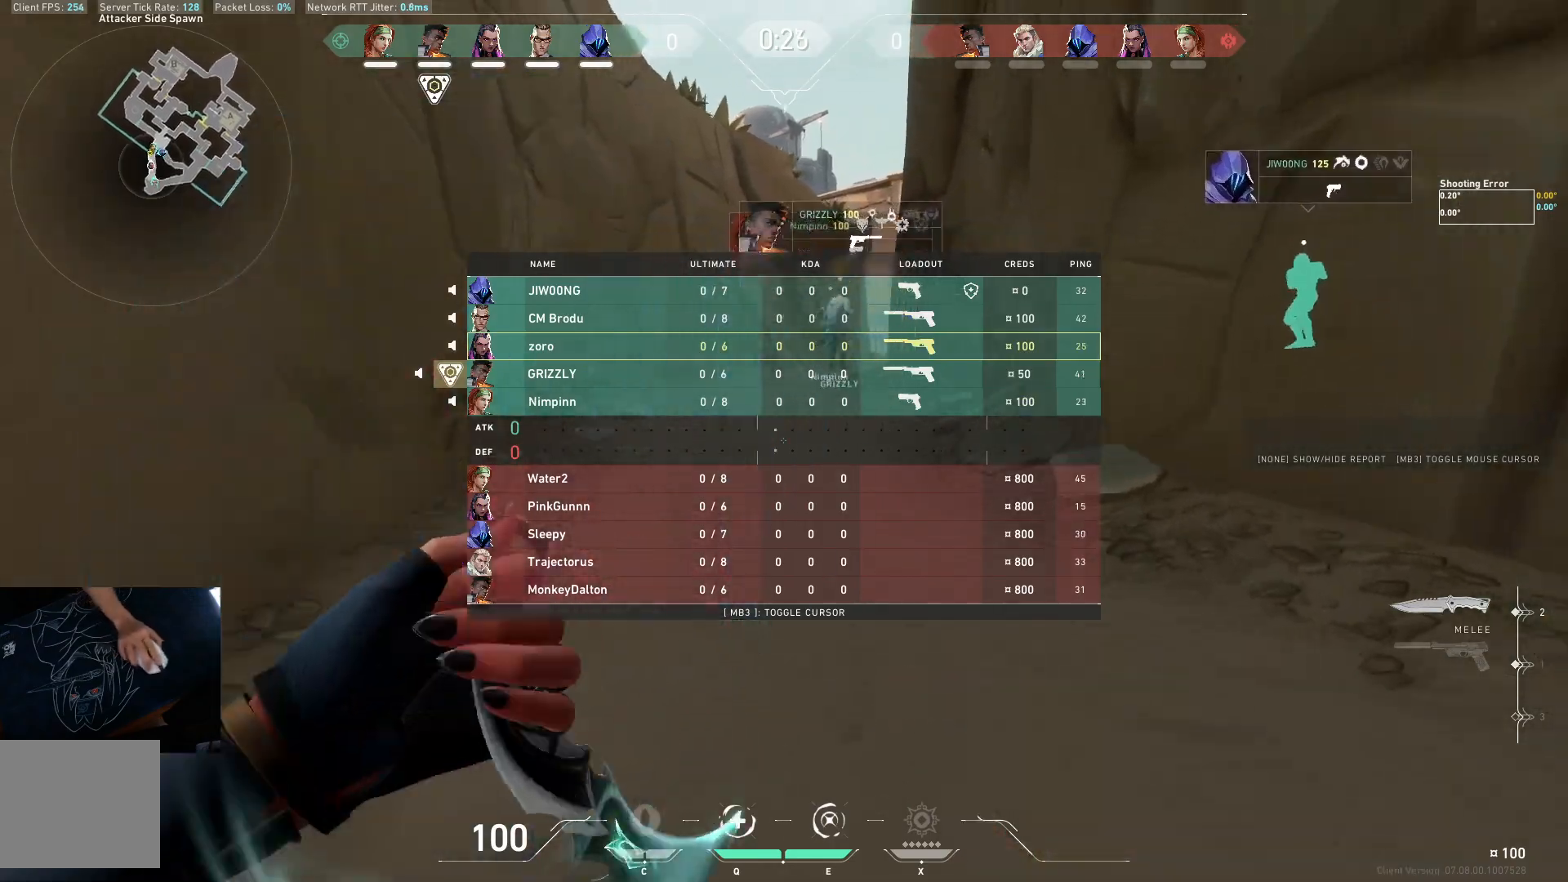
{"keys": ["w"], "events": []}
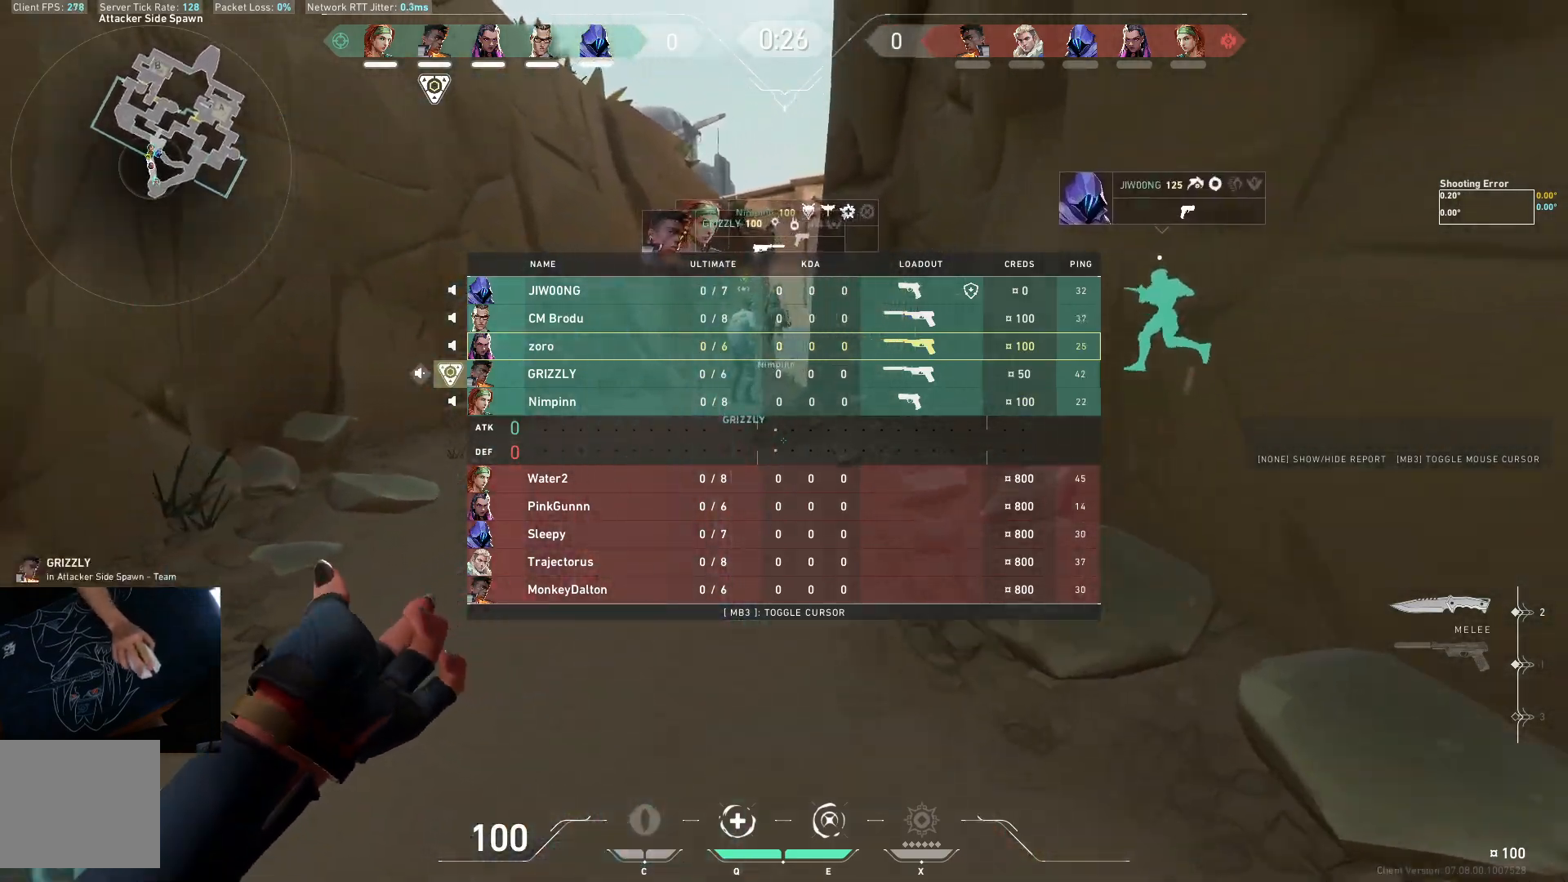
{"keys": ["w"], "events": []}
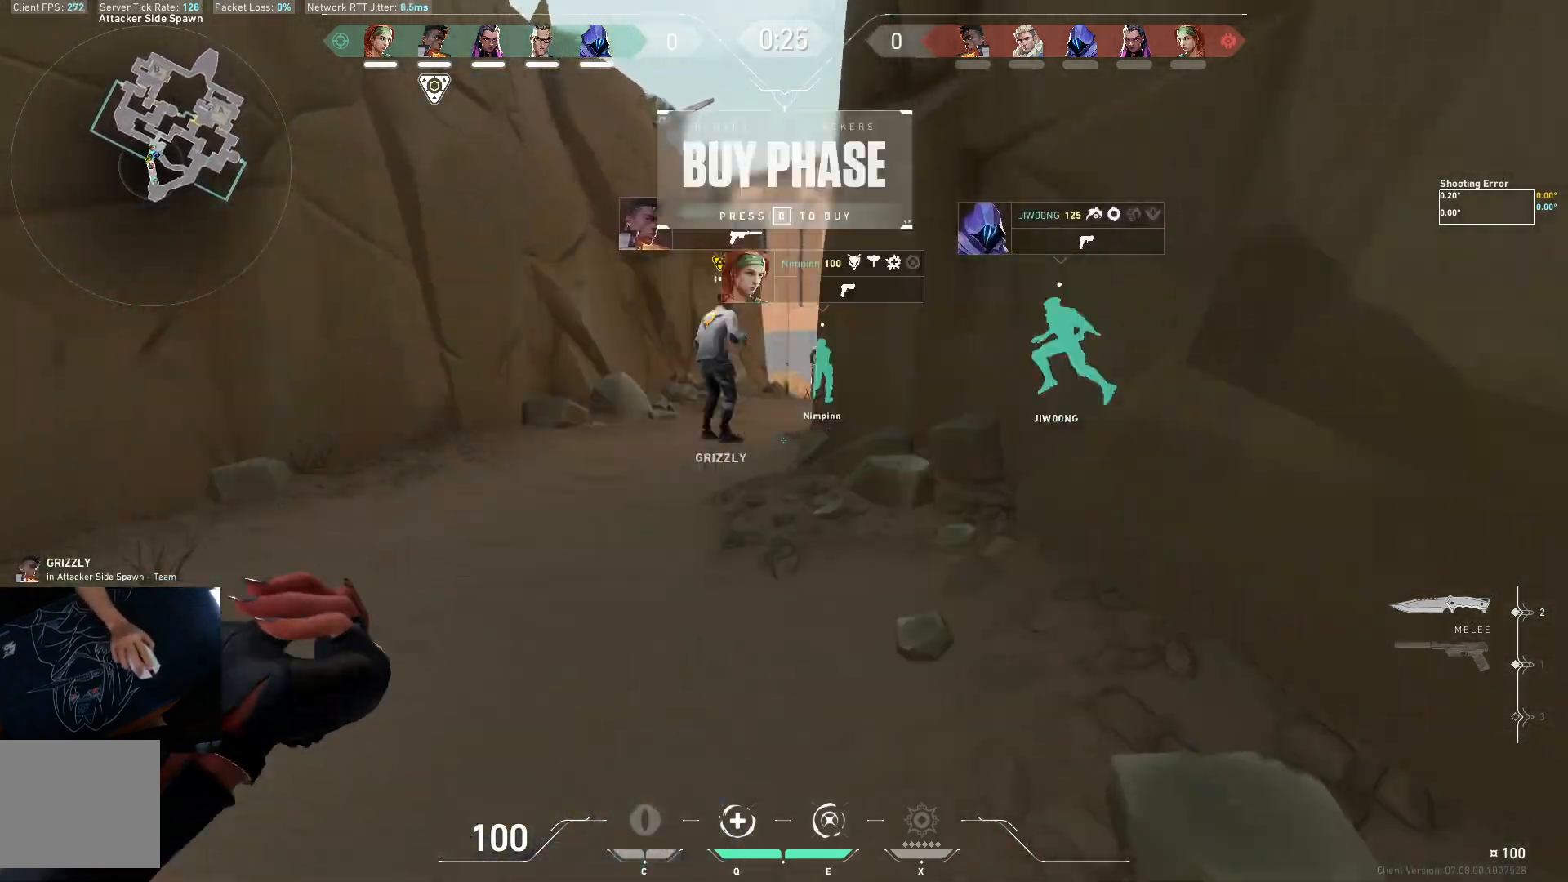
{"keys": ["a", "w"], "events": [[417, "a", "down"]]}
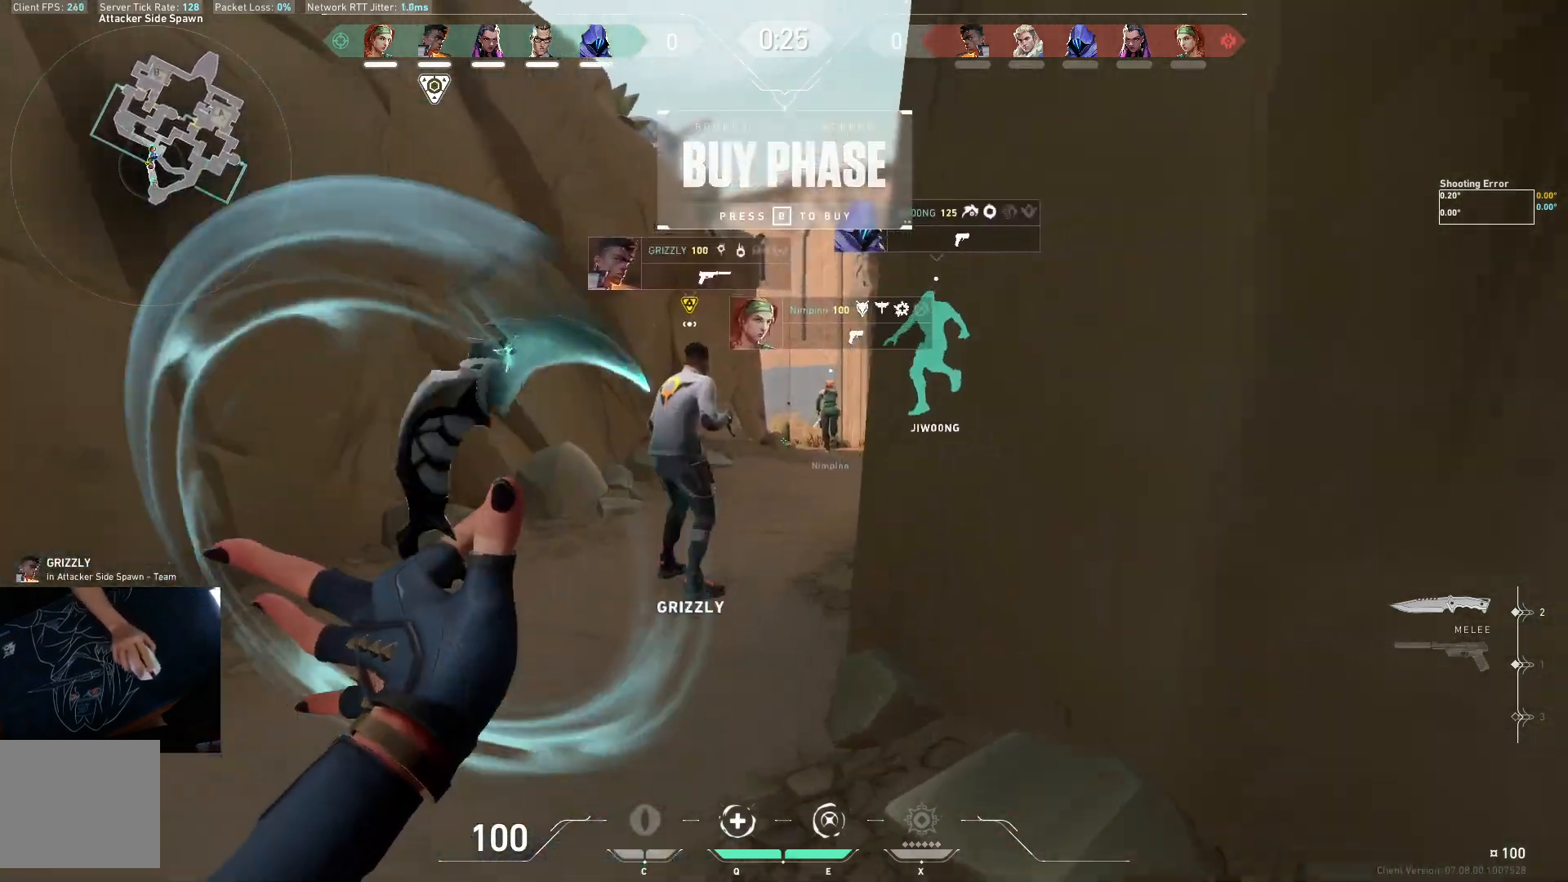
{"keys": ["w"], "events": [[317, "a", "up"]]}
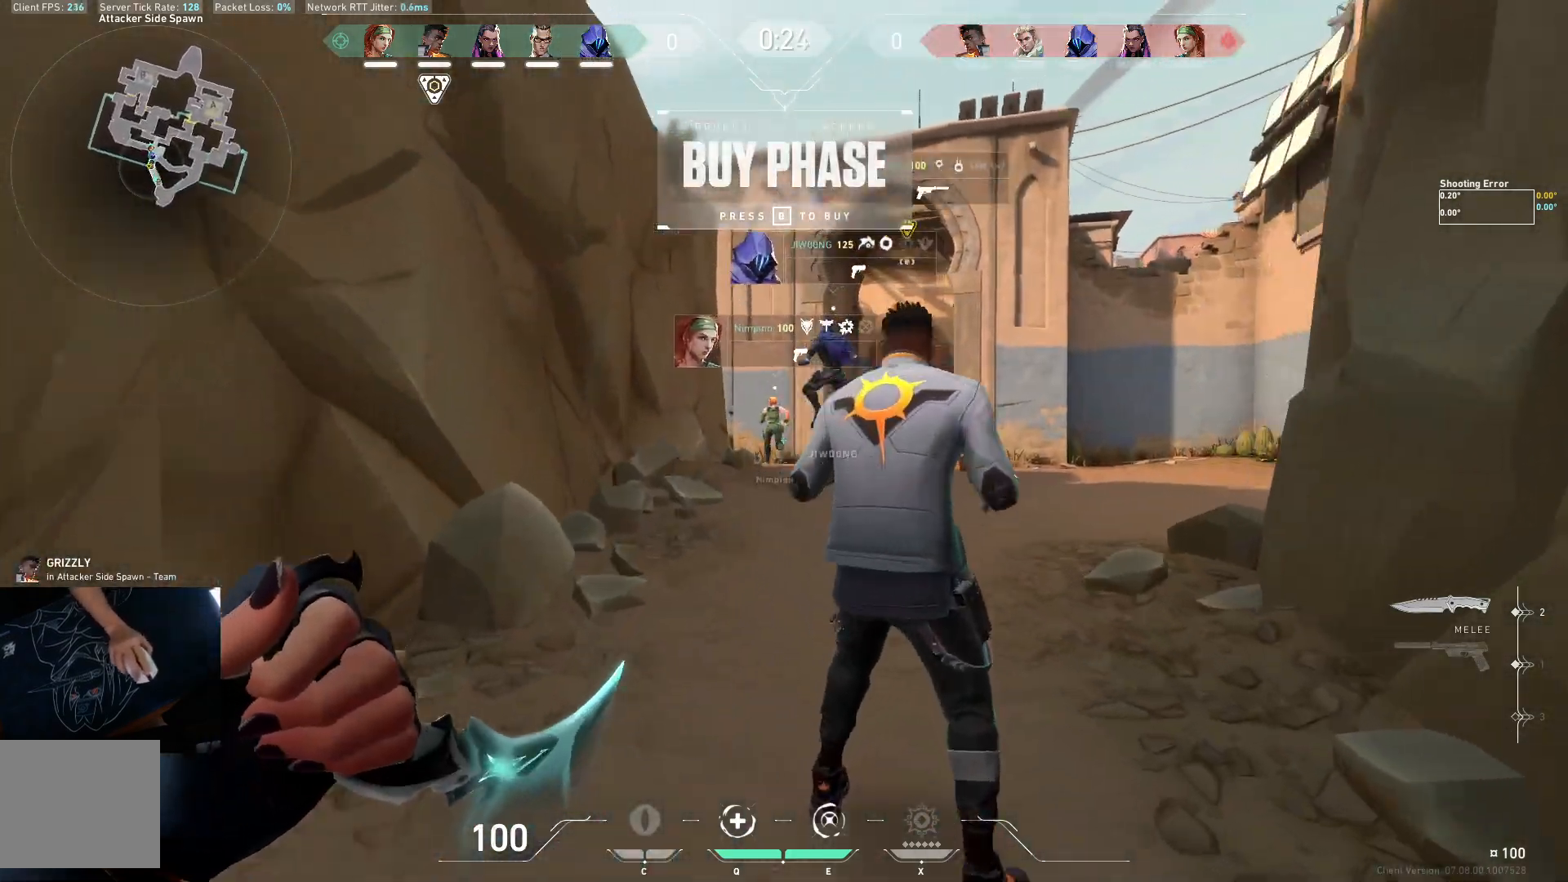
{"keys": ["w"], "events": []}
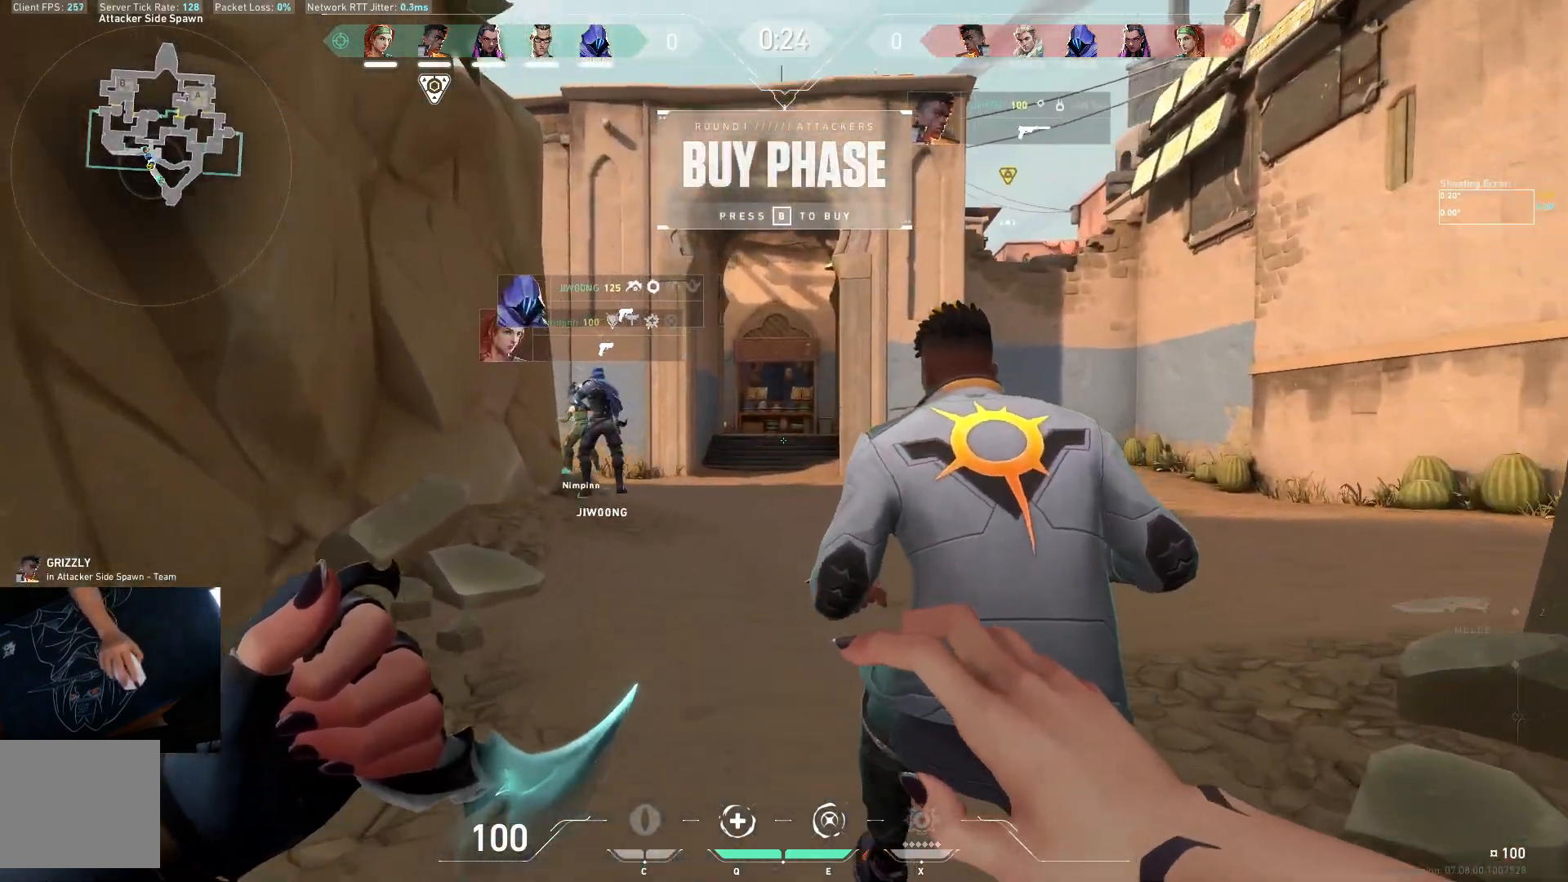
{"keys": ["w"], "events": []}
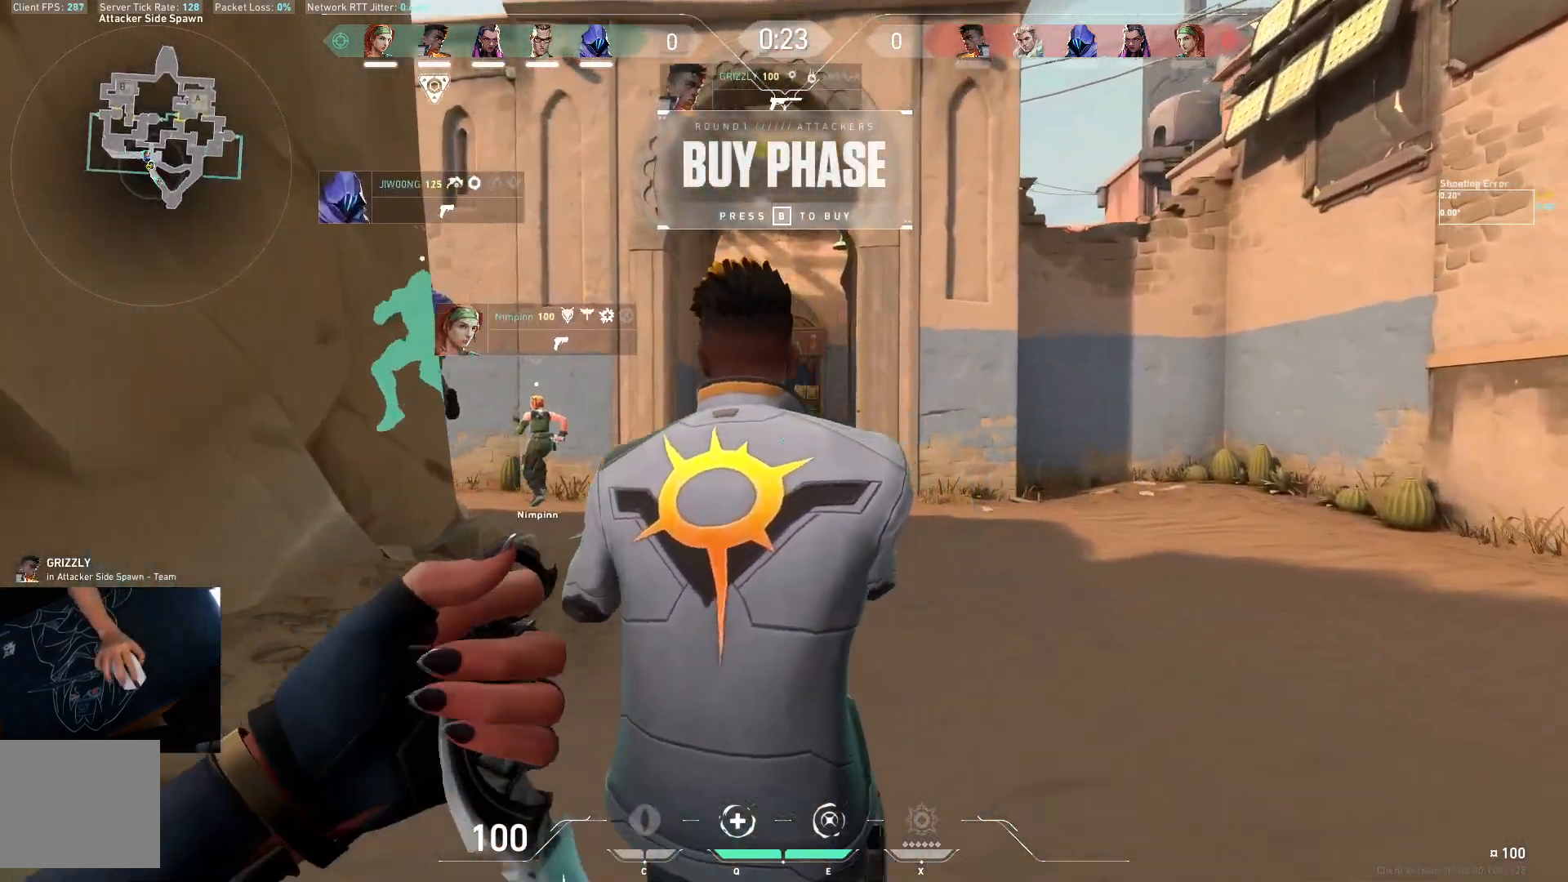
{"keys": ["w"], "events": []}
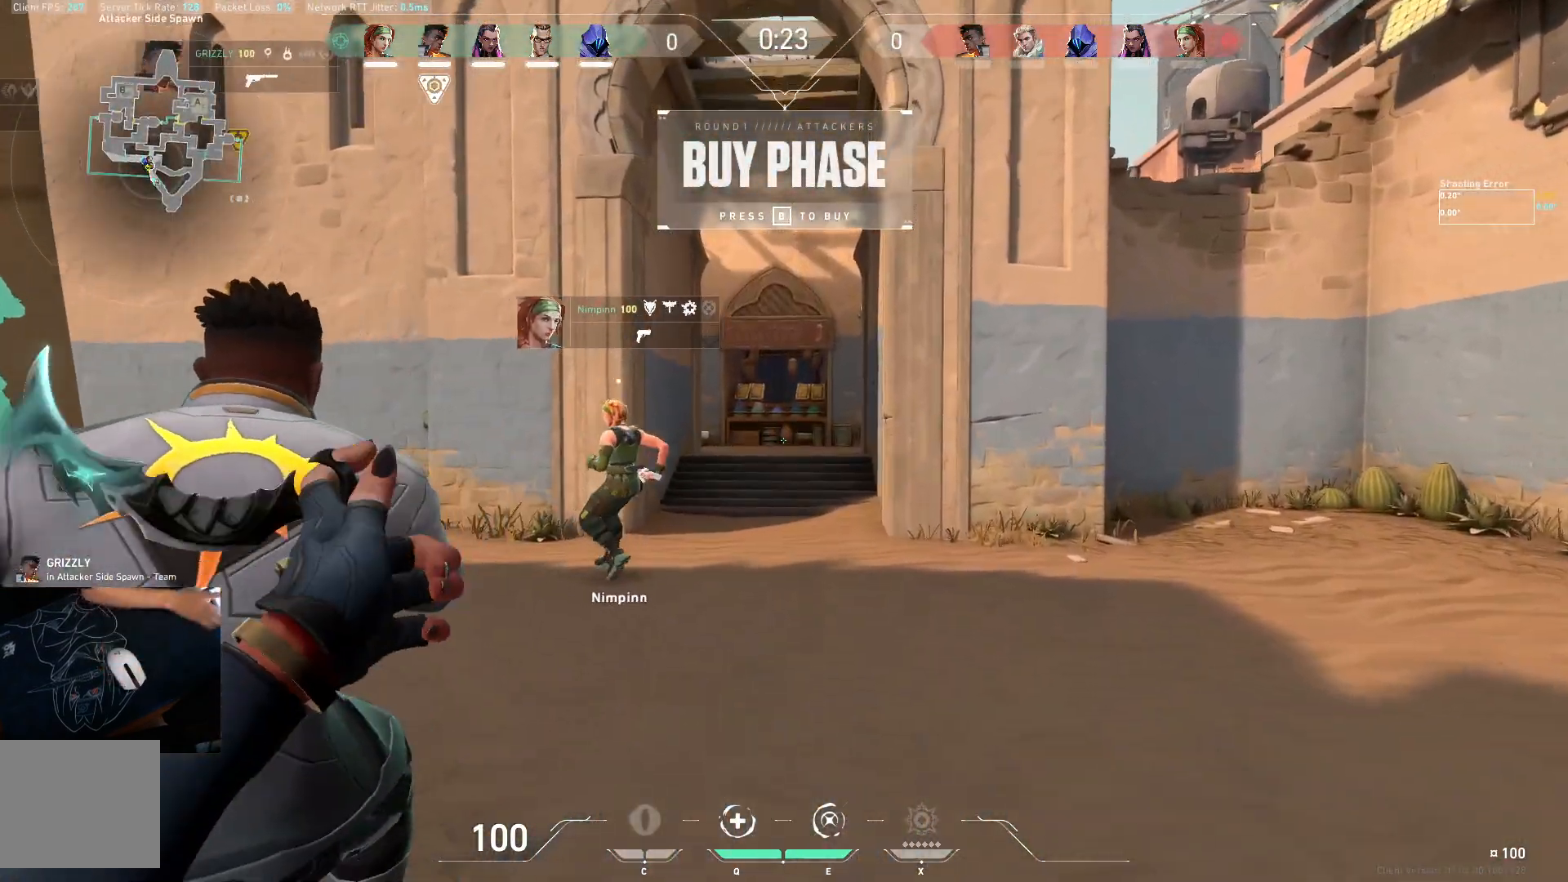
{"keys": ["w"], "events": []}
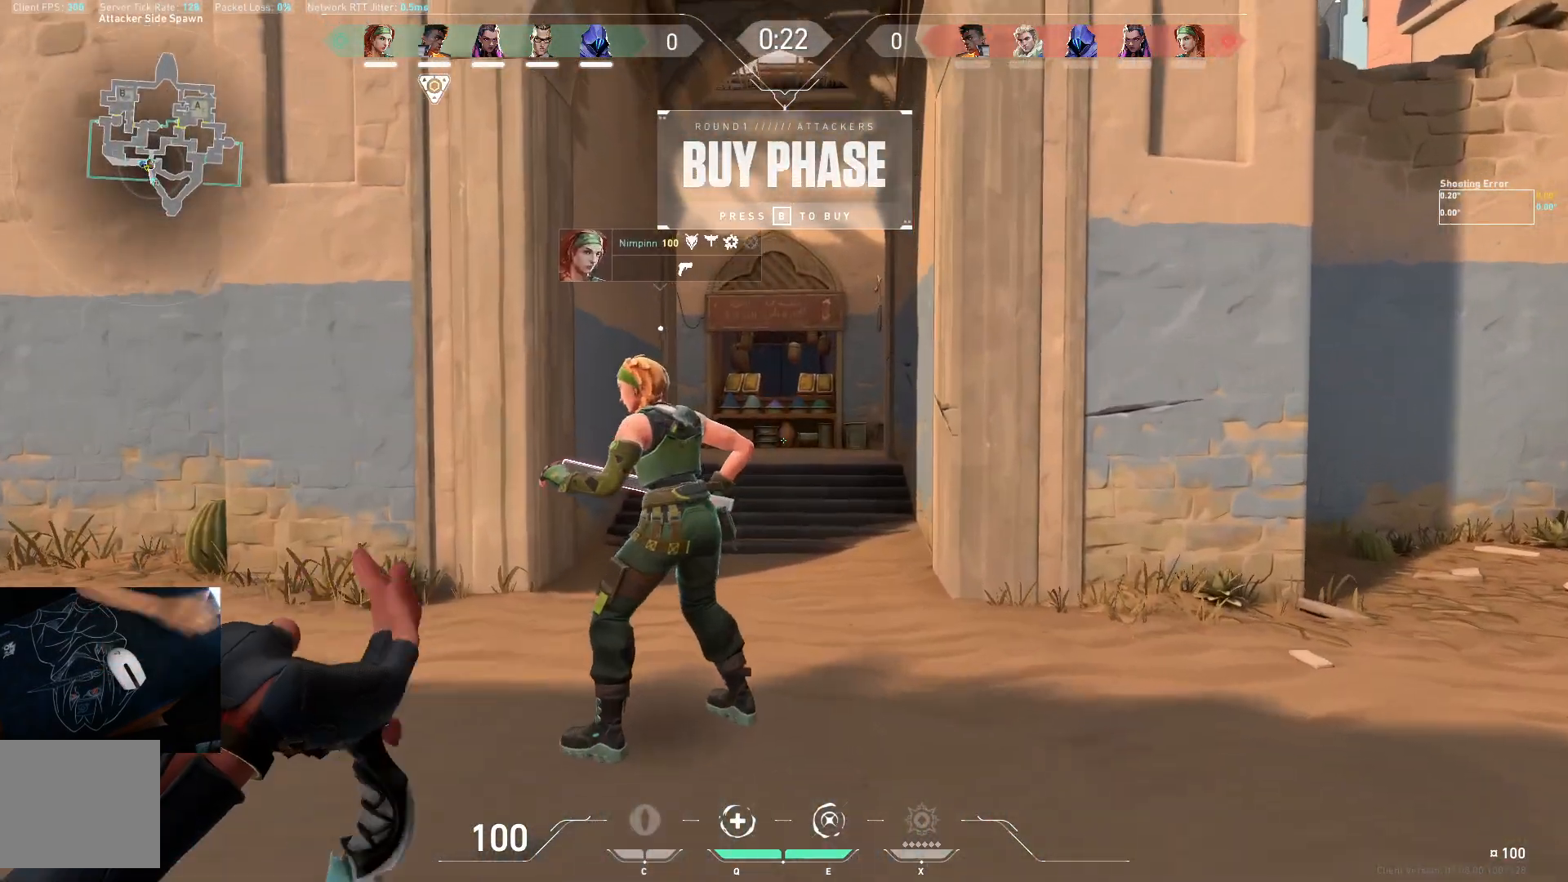
{"keys": ["a", "w"], "events": [[317, "a", "down"]]}
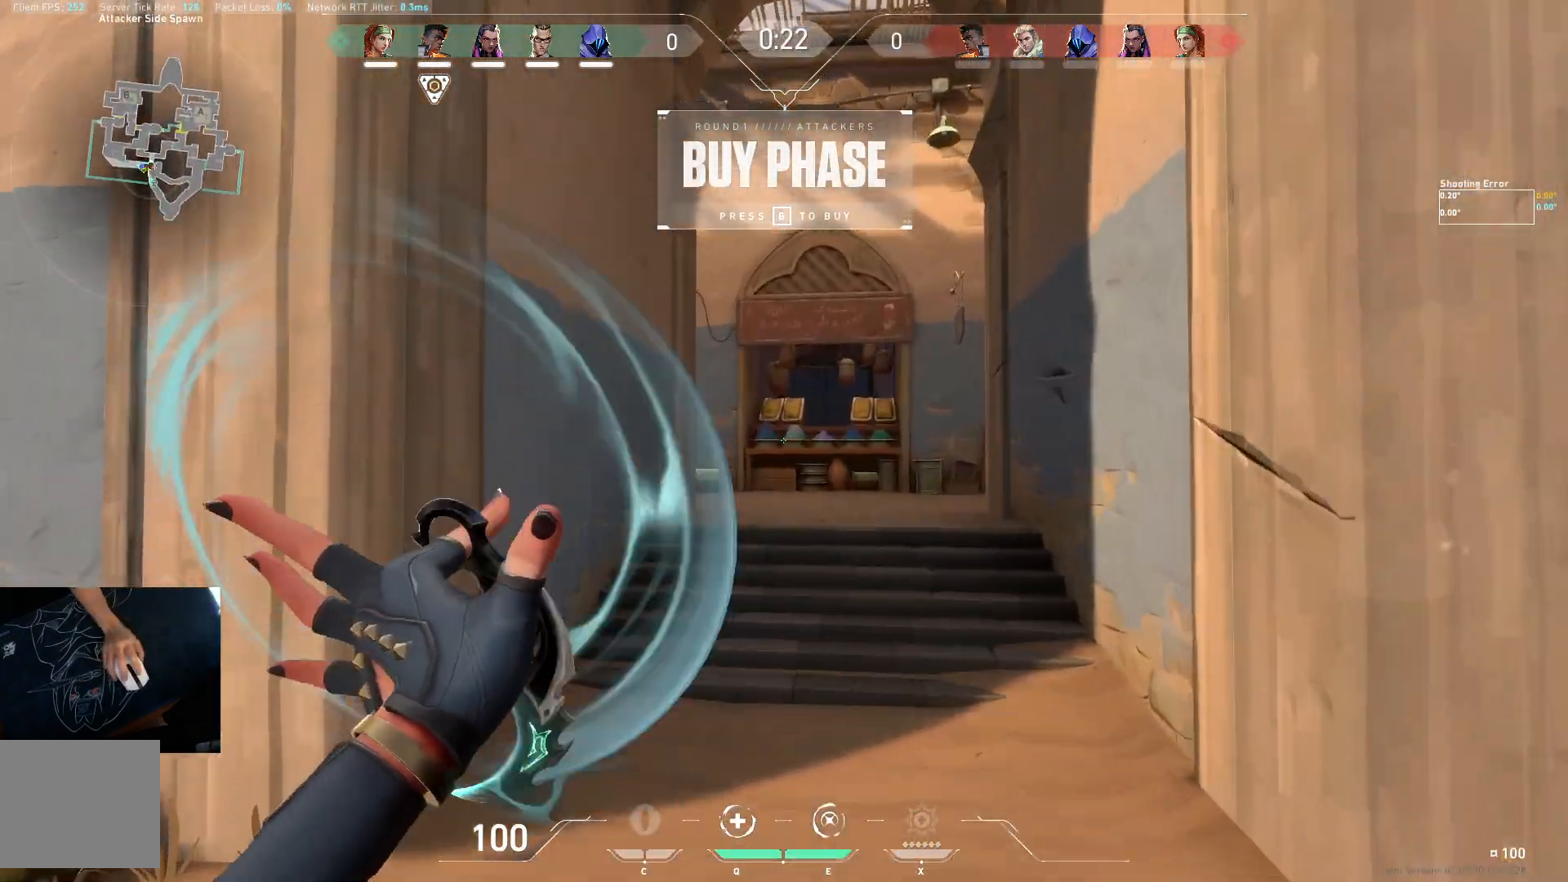
{"keys": ["w"], "events": [[67, "a", "up"]]}
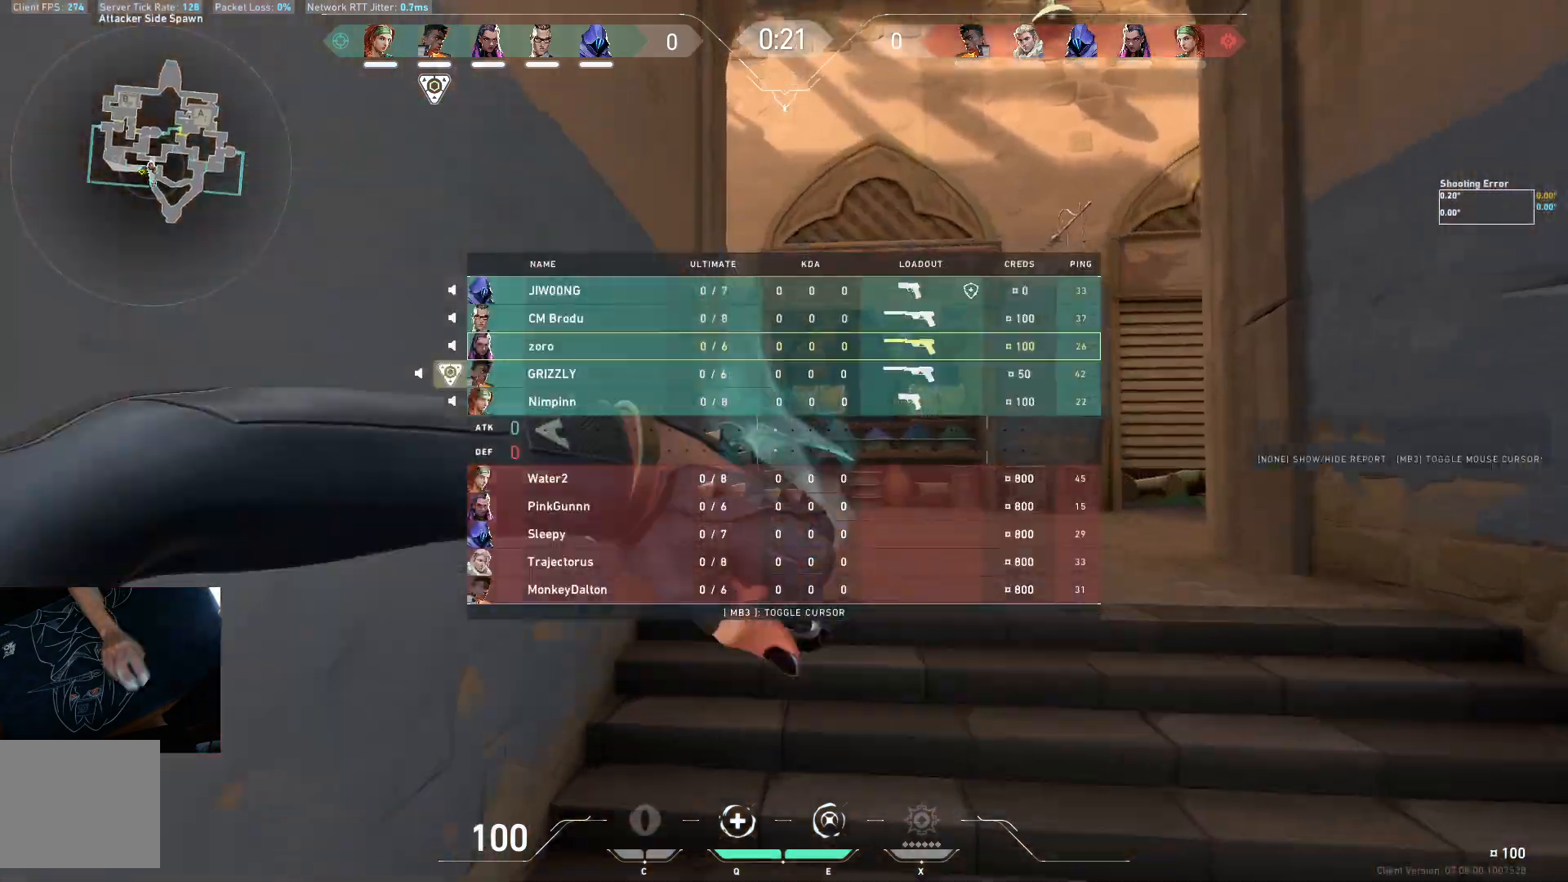
{"keys": ["w"], "events": [[167, "space", "down"], [200, "d", "down"], [300, "space", "up"], [450, "d", "up"]]}
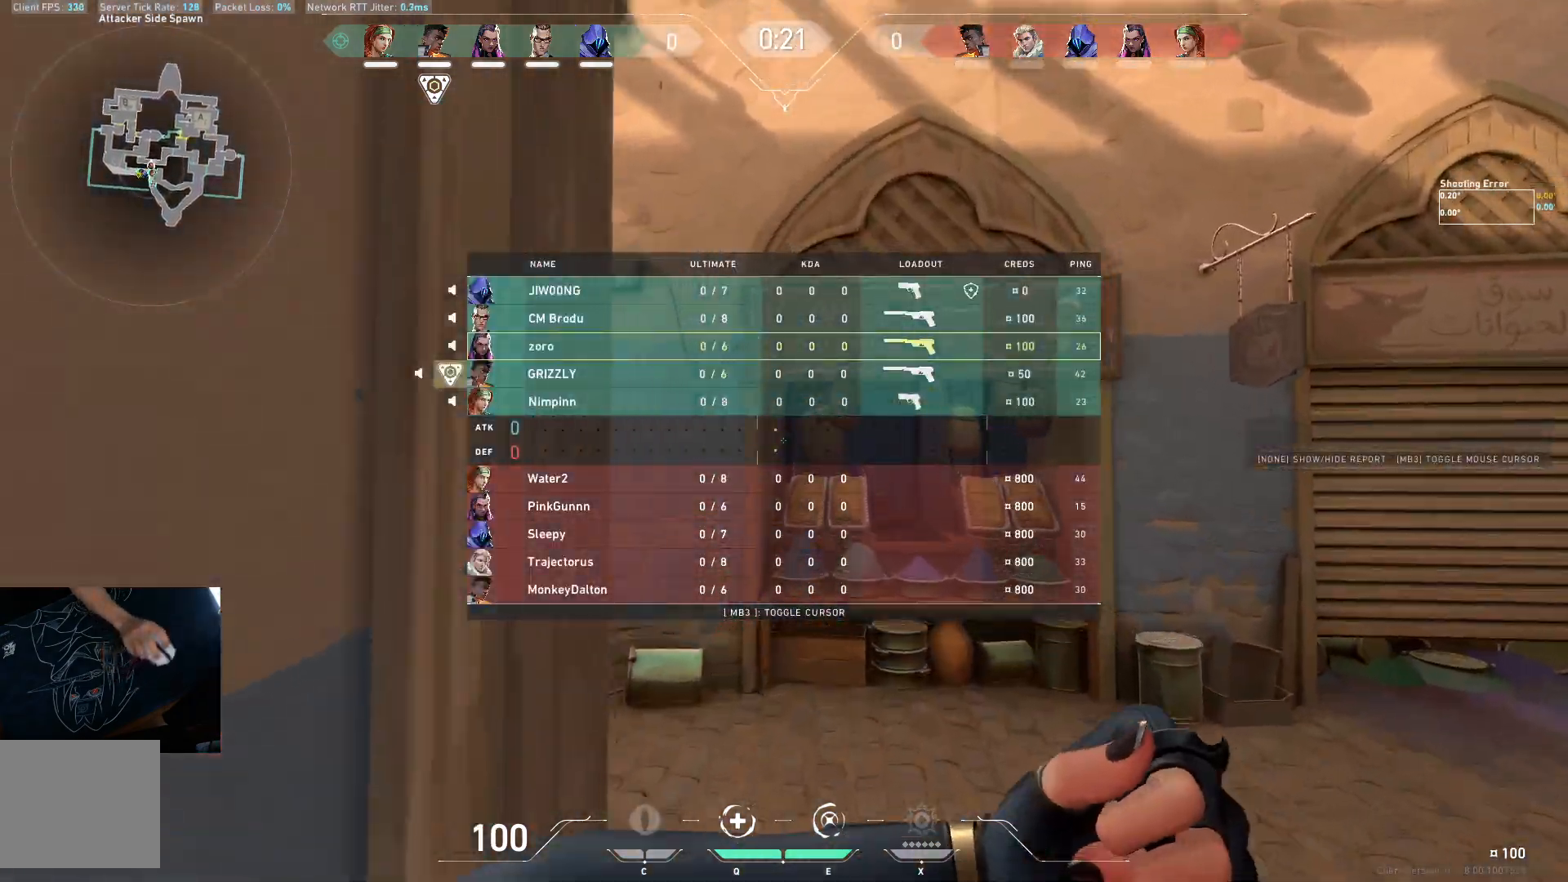
{"keys": ["d", "w"], "events": [[267, "space", "down"], [317, "d", "down"], [450, "space", "up"]]}
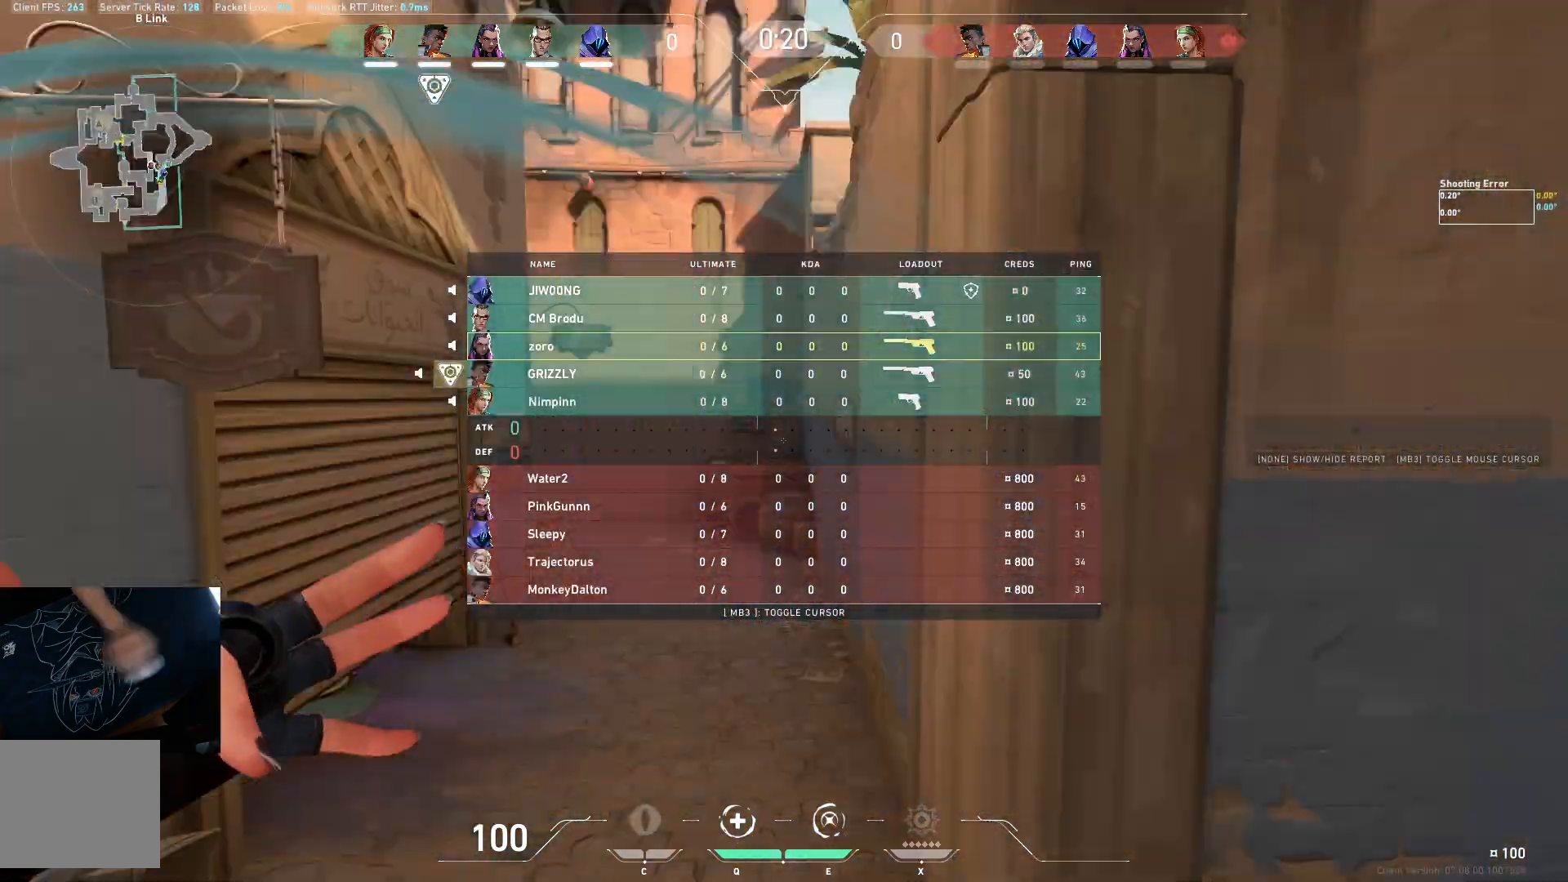
{"keys": ["w"], "events": [[250, "d", "up"]]}
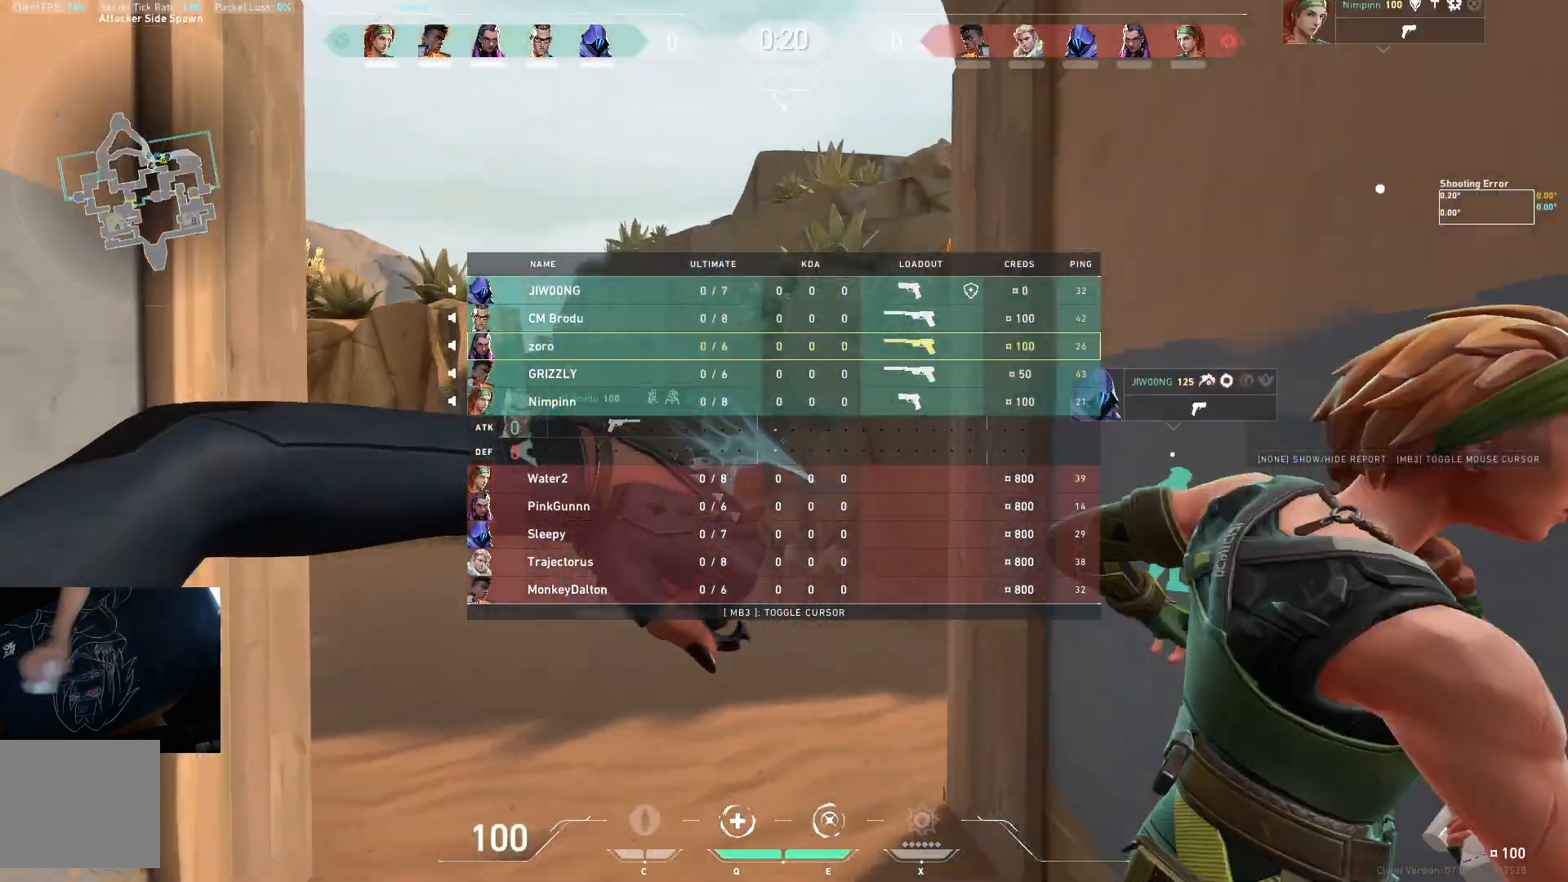
{"keys": ["w"], "events": [[33, "space", "down"], [67, "d", "down"], [167, "space", "up"], [383, "d", "up"]]}
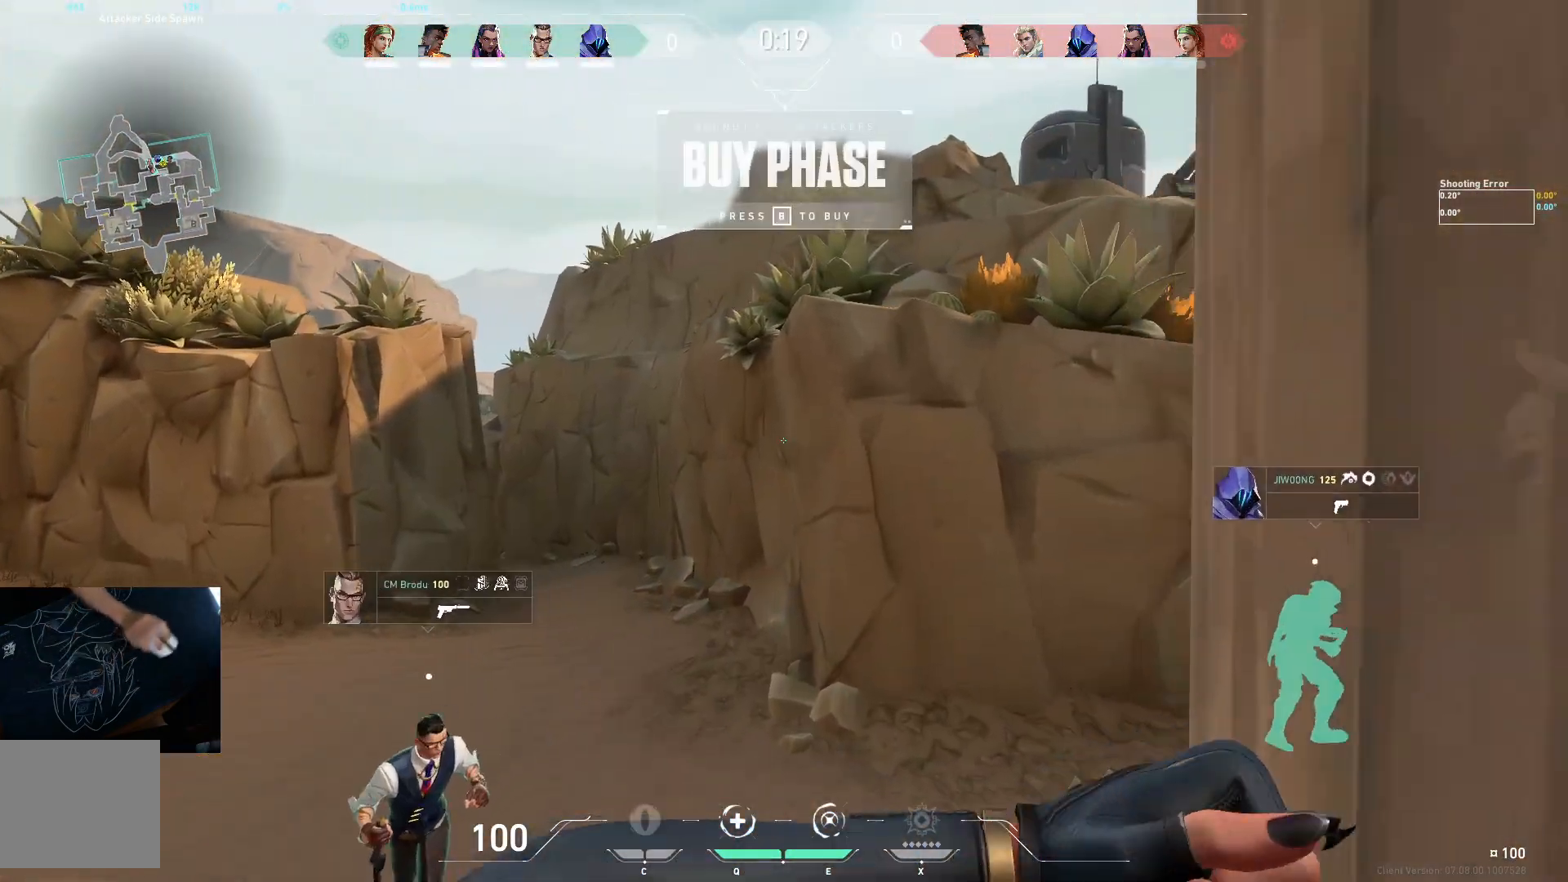
{"keys": ["d", "w"], "events": [[350, "space", "down"], [417, "d", "down"], [500, "space", "up"]]}
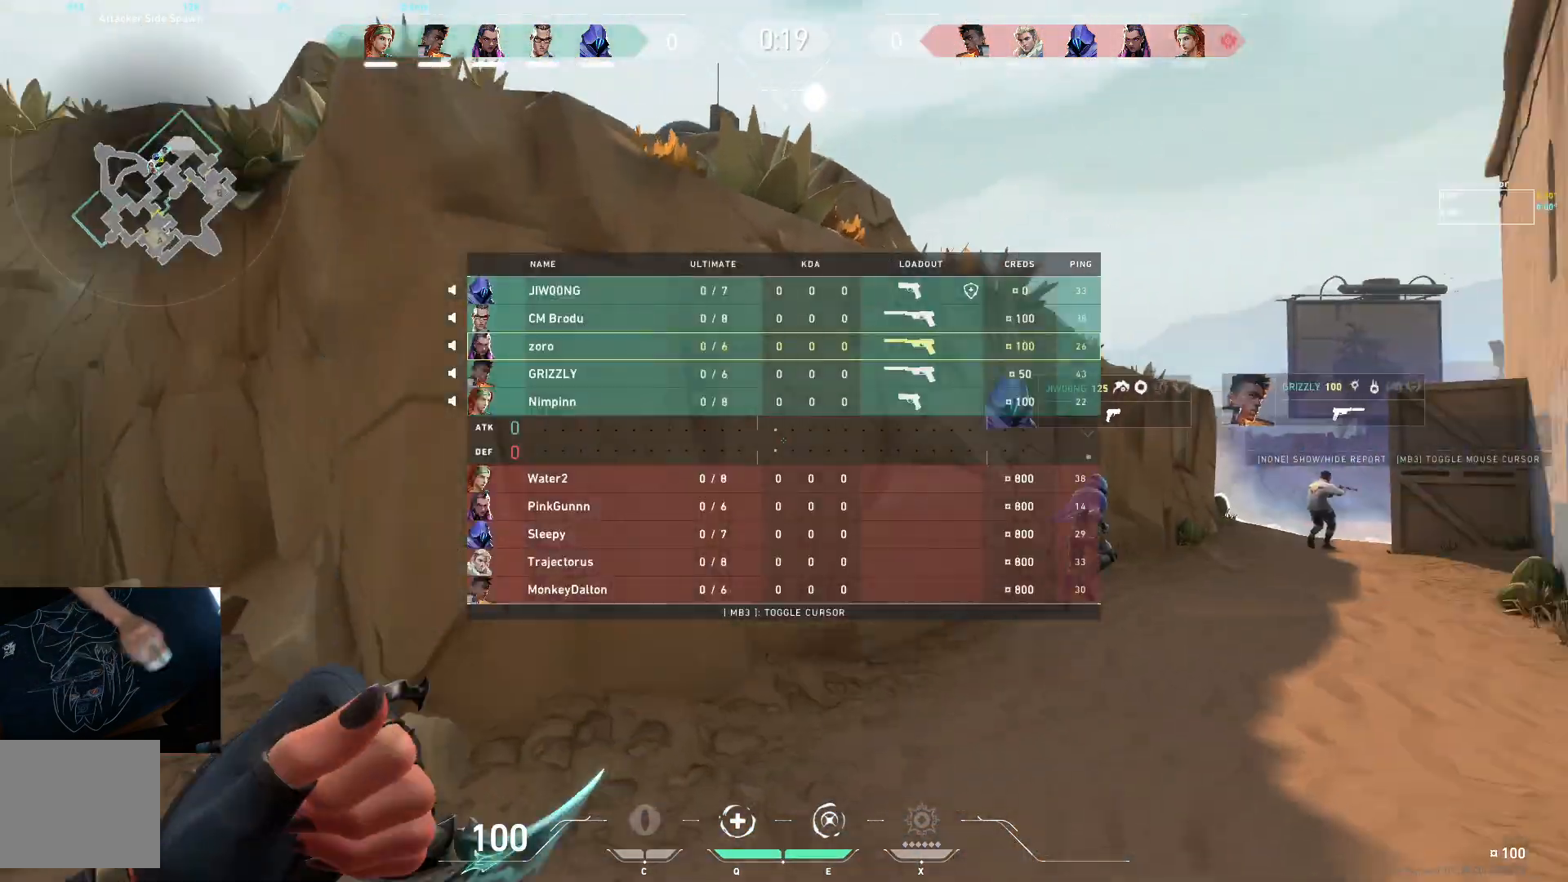
{"keys": ["w"], "events": [[217, "d", "up"]]}
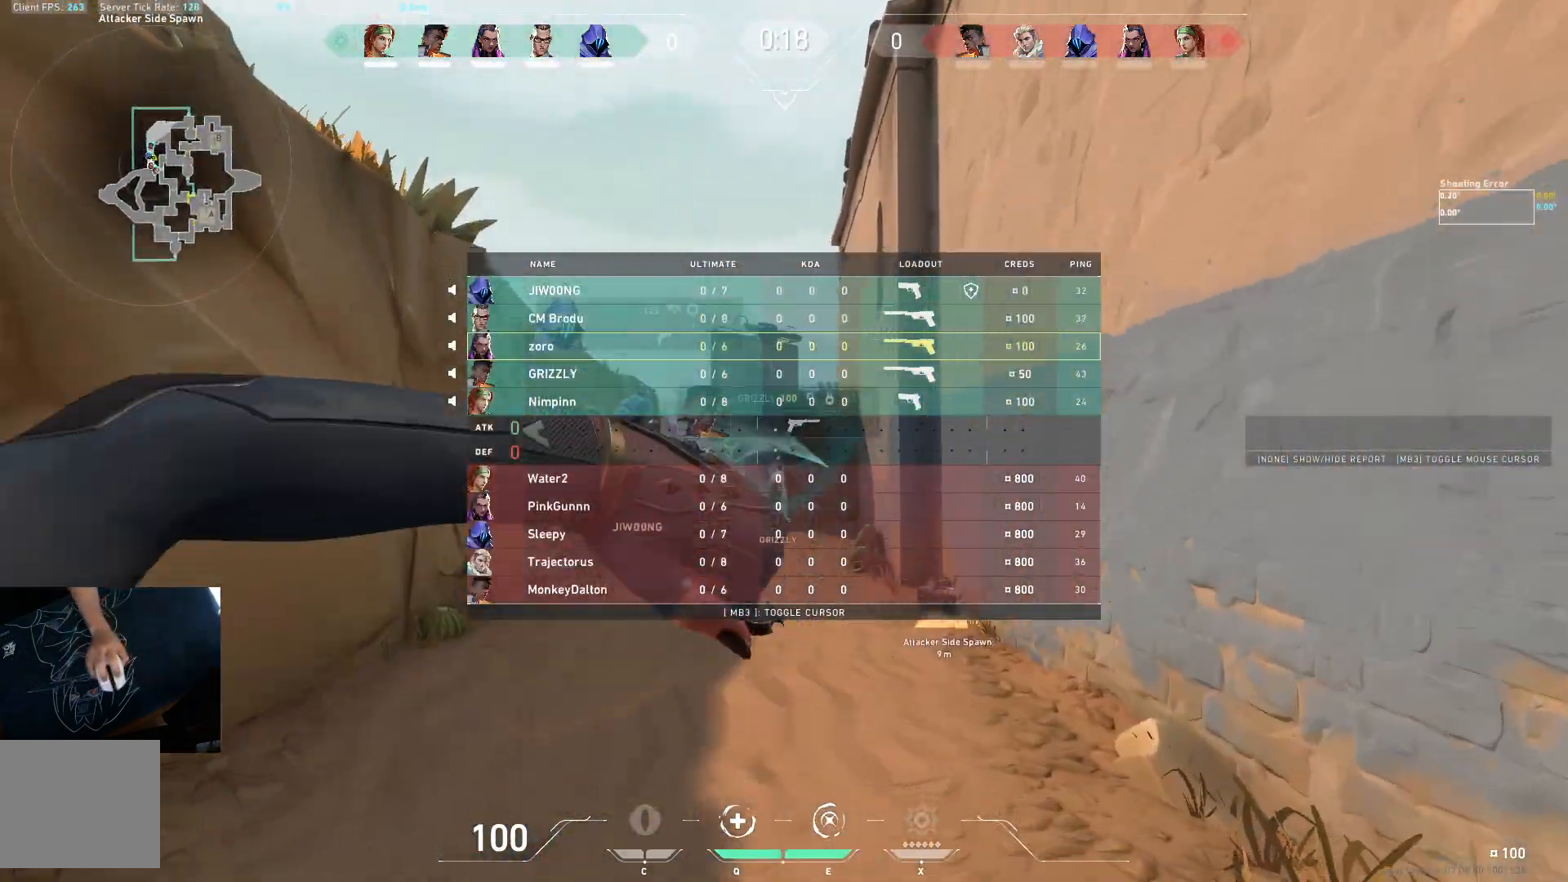
{"keys": ["w"], "events": [[100, "space", "down"], [150, "d", "down"], [217, "space", "up"], [300, "d", "up"]]}